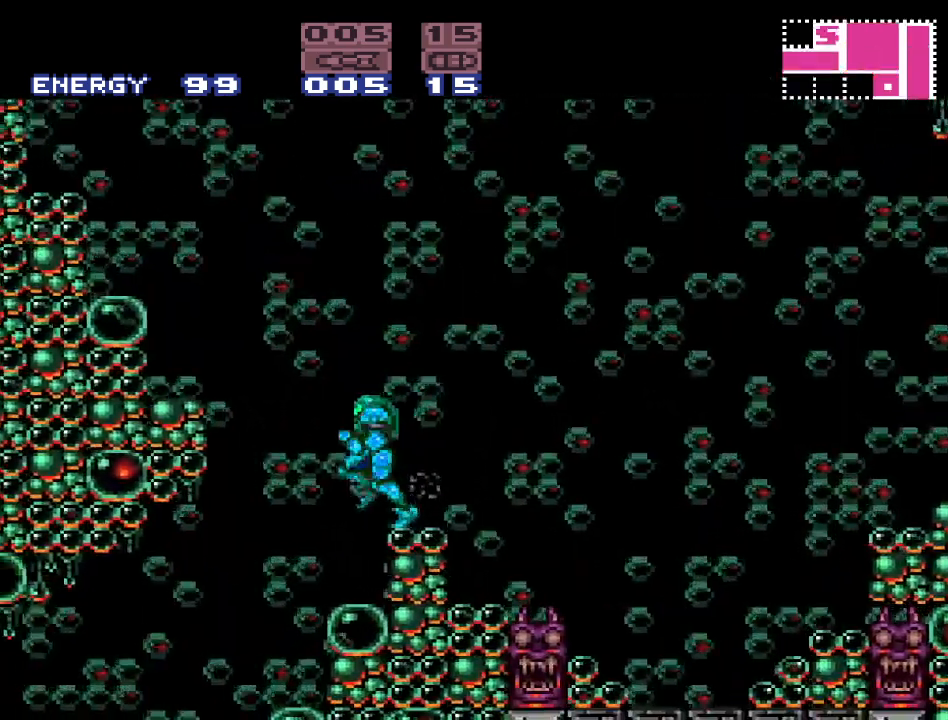
Gameplay with a controller (Nintendo layout); each line is a JSON object with the inputs held at the frame after it. "events" lists button and stick changes between this image and that frame as [ms after this image, input, new state], when the widget could be followed in between. Not read: L3 R3.
{"buttons": [], "events": [[383, "DPAD_LEFT", "up"], [483, "Y", "up"]]}
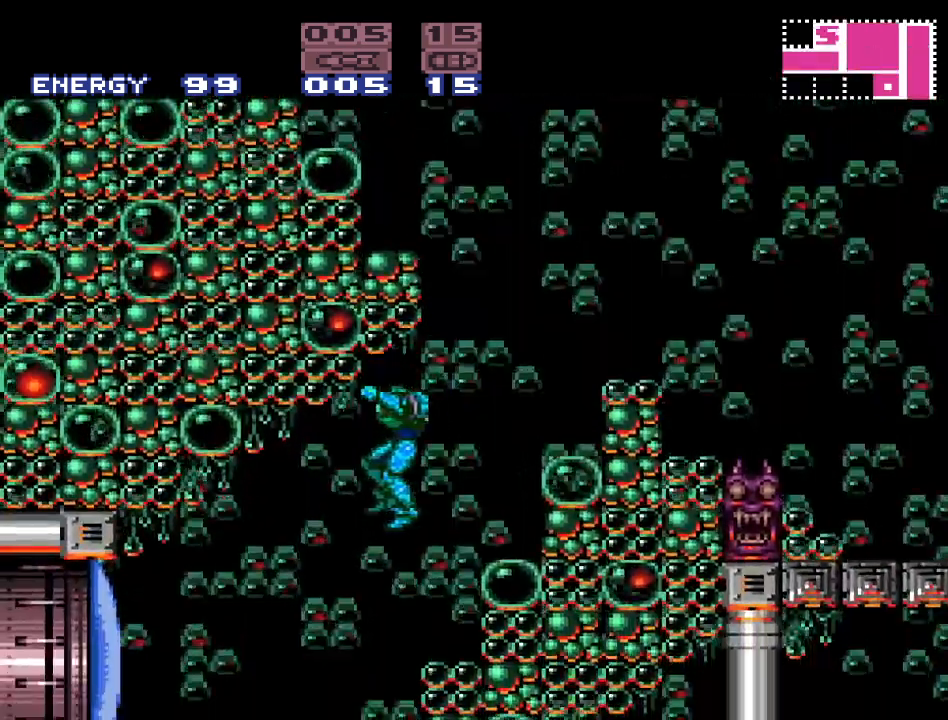
{"buttons": ["A"], "events": [[433, "A", "down"]]}
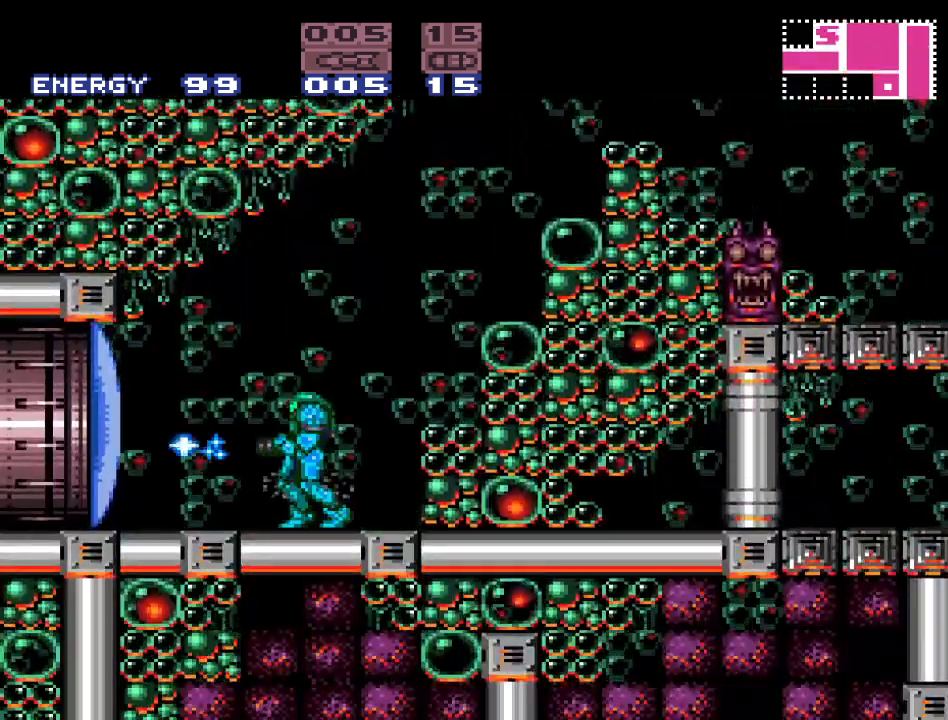
{"buttons": ["DPAD_LEFT"], "events": [[33, "A", "up"], [100, "DPAD_LEFT", "down"]]}
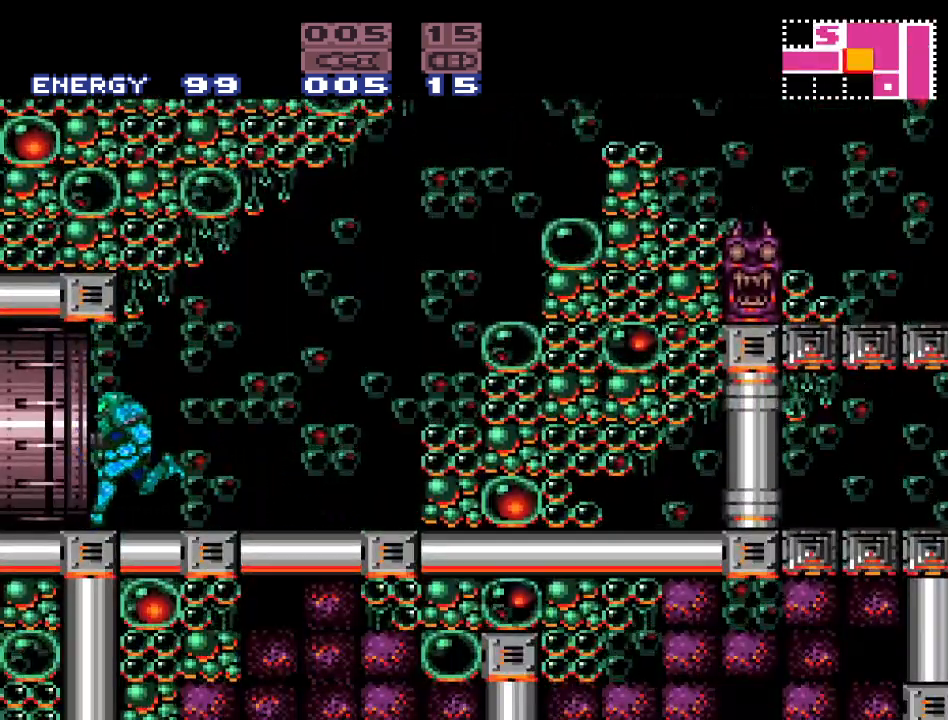
{"buttons": [], "events": [[467, "DPAD_LEFT", "up"]]}
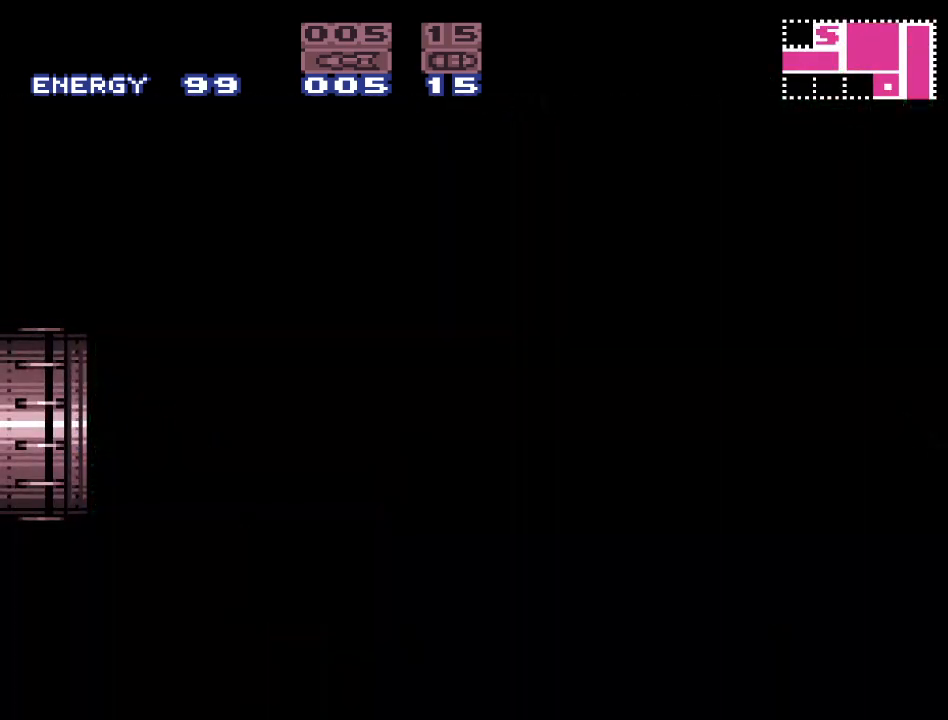
{"buttons": [], "events": []}
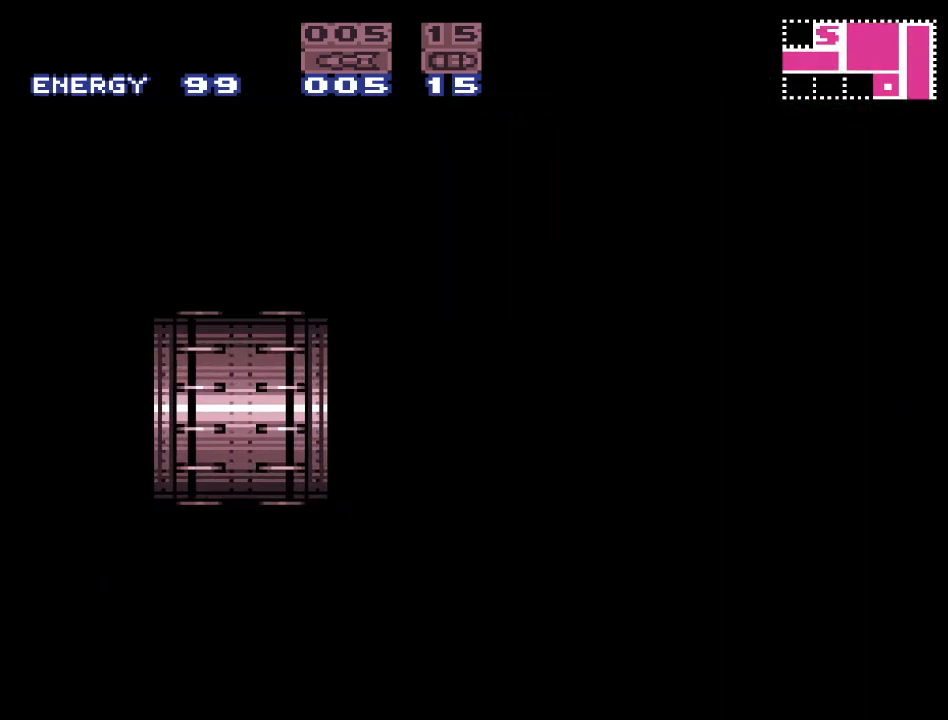
{"buttons": ["Y"], "events": [[383, "Y", "down"]]}
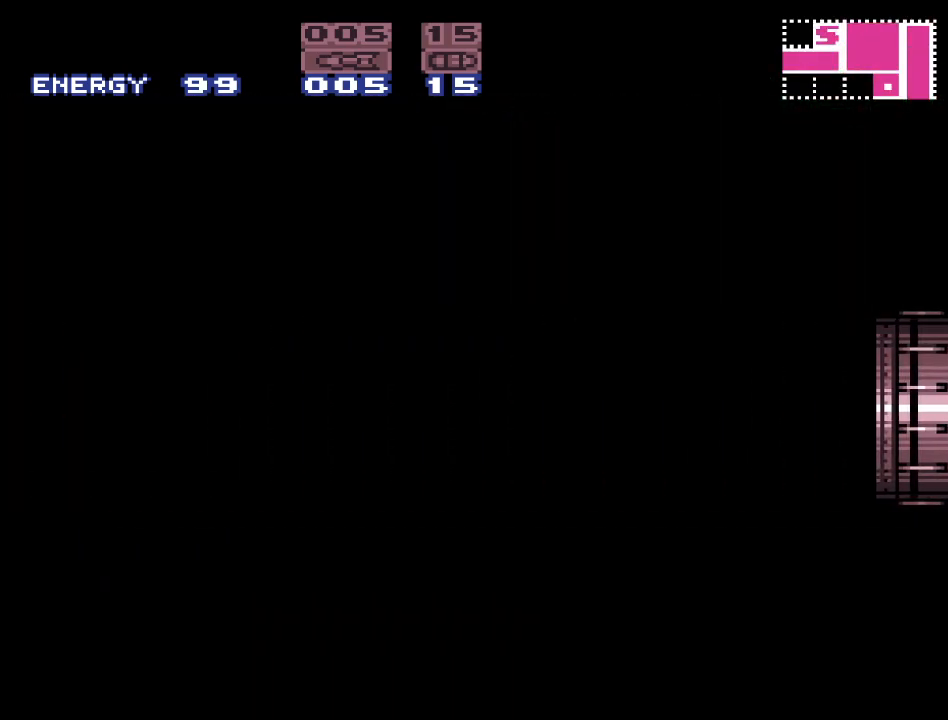
{"buttons": ["Y"], "events": []}
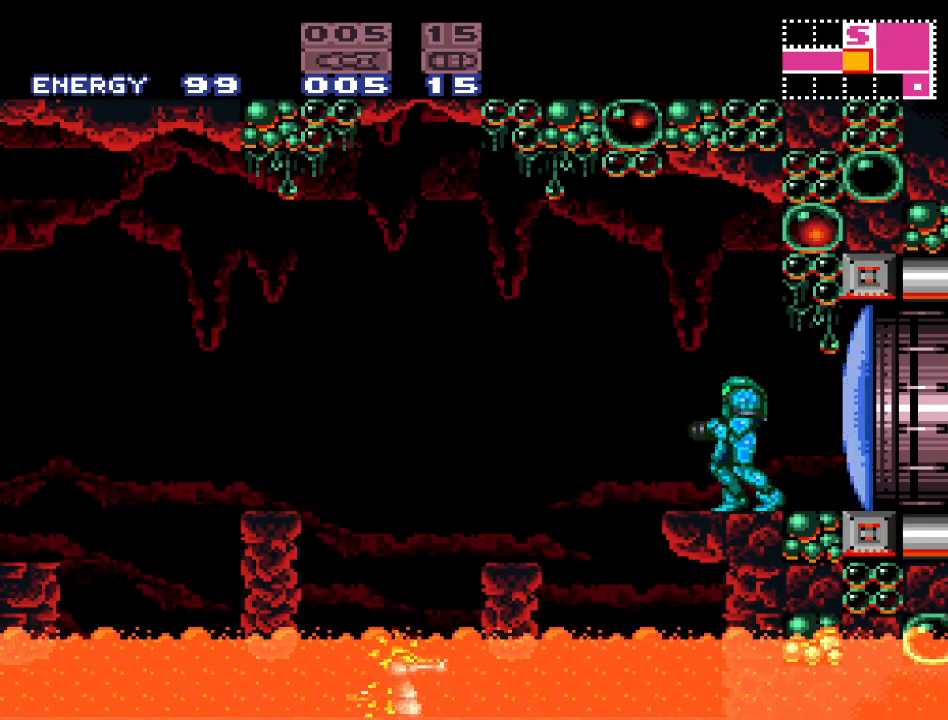
{"buttons": ["L1"], "events": [[100, "DPAD_RIGHT", "down"], [250, "DPAD_RIGHT", "up"], [317, "DPAD_LEFT", "down"], [383, "Y", "up"], [433, "L1", "down"], [467, "DPAD_LEFT", "up"]]}
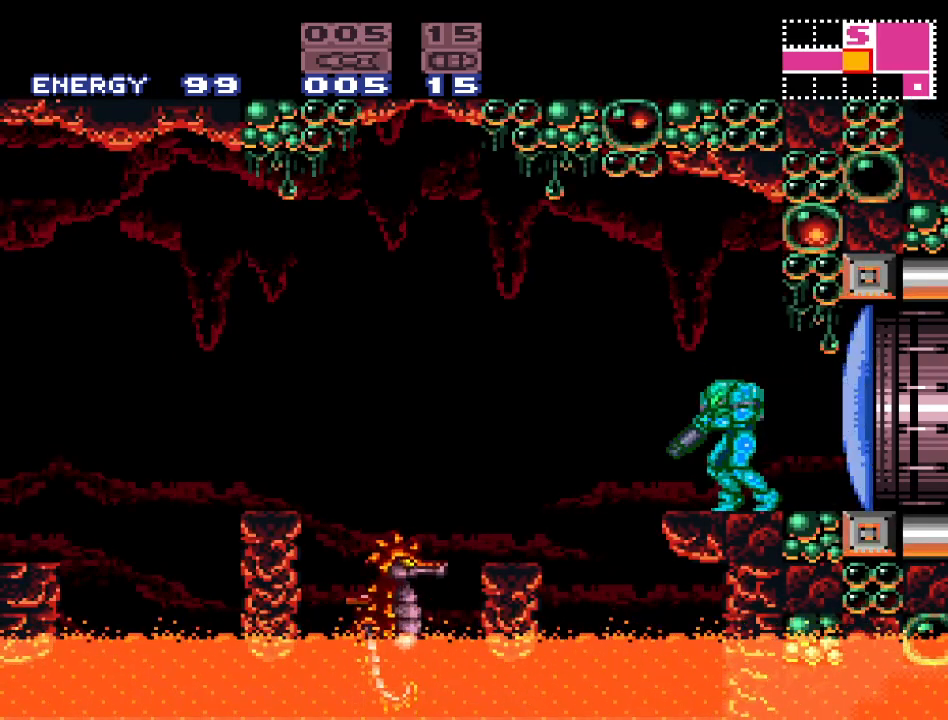
{"buttons": ["L1"], "events": [[50, "A", "down"], [167, "A", "up"], [167, "DPAD_LEFT", "down"], [333, "DPAD_LEFT", "up"]]}
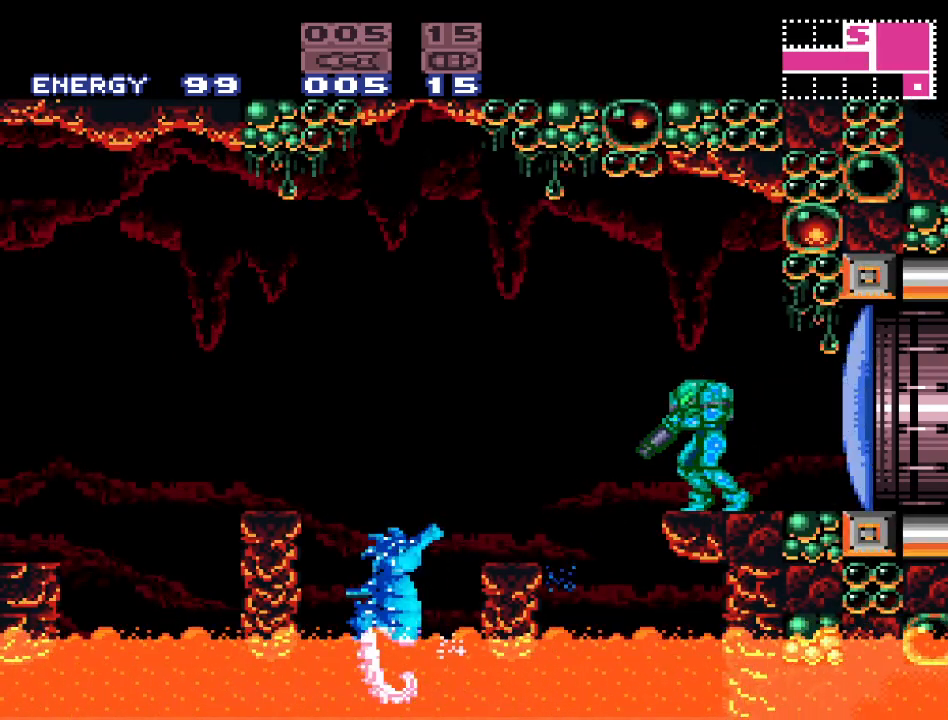
{"buttons": [], "events": [[117, "B", "down"], [233, "B", "up"], [400, "L1", "up"]]}
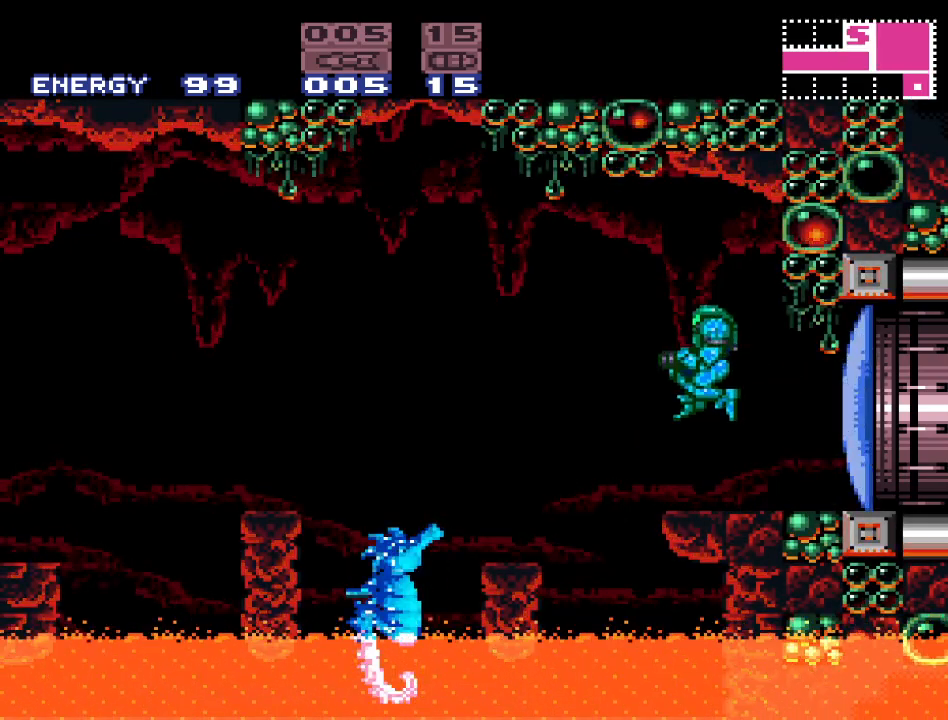
{"buttons": ["B", "DPAD_LEFT"], "events": [[183, "DPAD_LEFT", "down"], [333, "B", "down"]]}
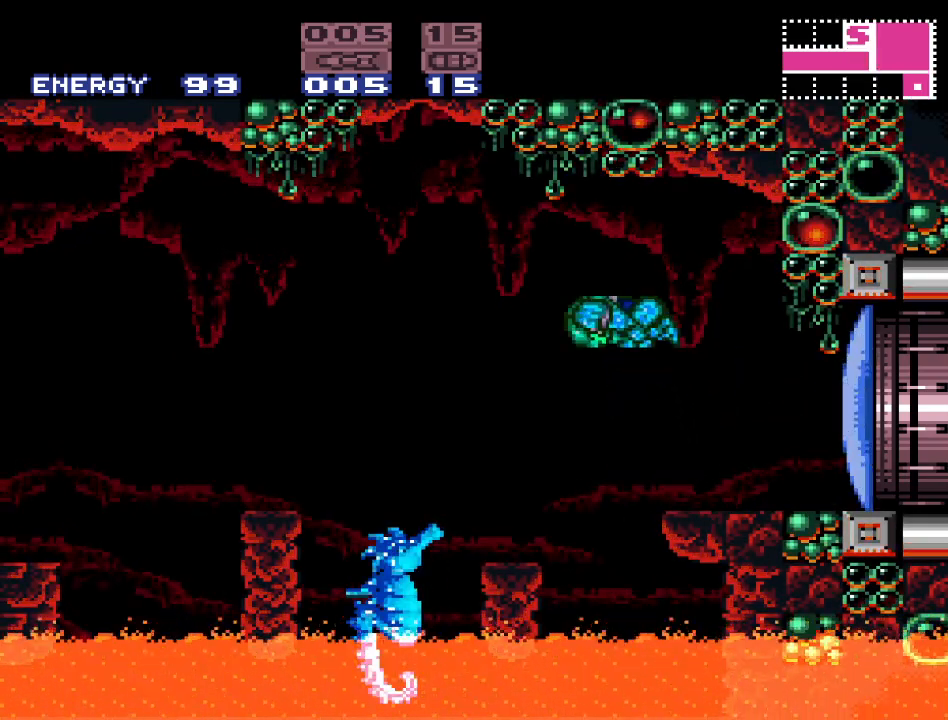
{"buttons": ["DPAD_LEFT"], "events": [[17, "B", "up"]]}
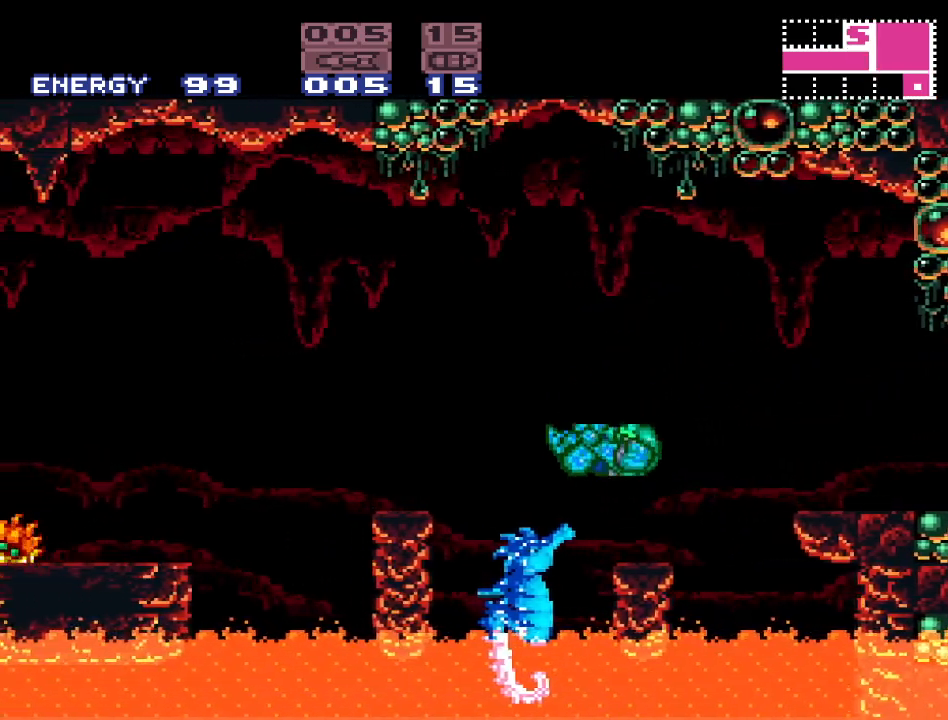
{"buttons": ["B"], "events": [[200, "B", "down"], [467, "DPAD_LEFT", "up"]]}
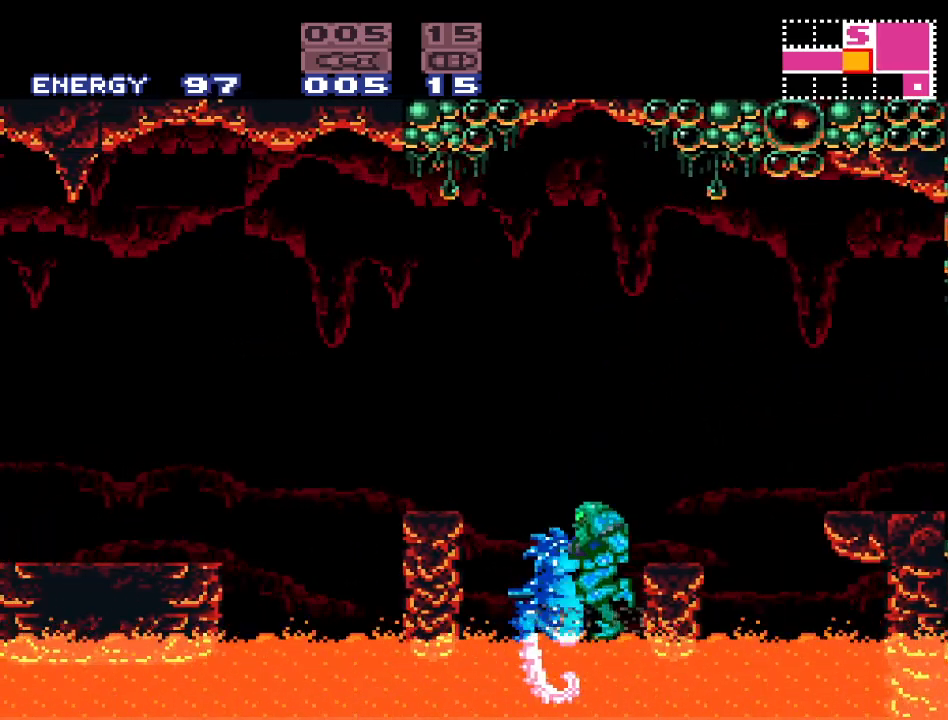
{"buttons": [], "events": [[300, "DPAD_RIGHT", "down"], [450, "DPAD_RIGHT", "up"], [483, "B", "up"]]}
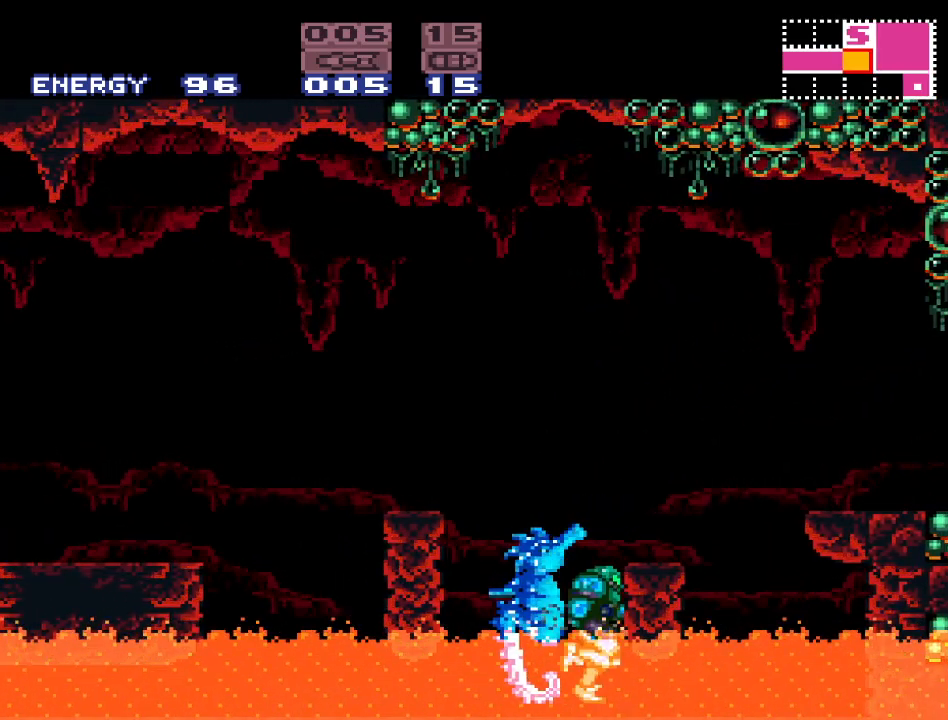
{"buttons": ["B"], "events": [[200, "B", "down"], [200, "DPAD_RIGHT", "down"], [417, "DPAD_RIGHT", "up"]]}
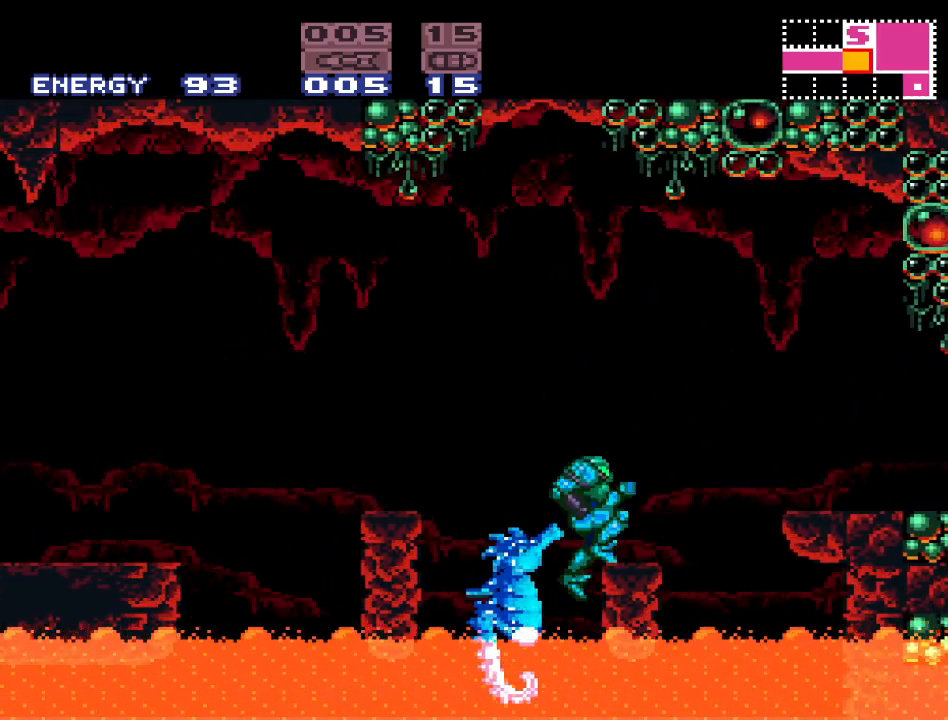
{"buttons": [], "events": [[17, "DPAD_LEFT", "down"], [233, "B", "up"], [283, "DPAD_LEFT", "up"]]}
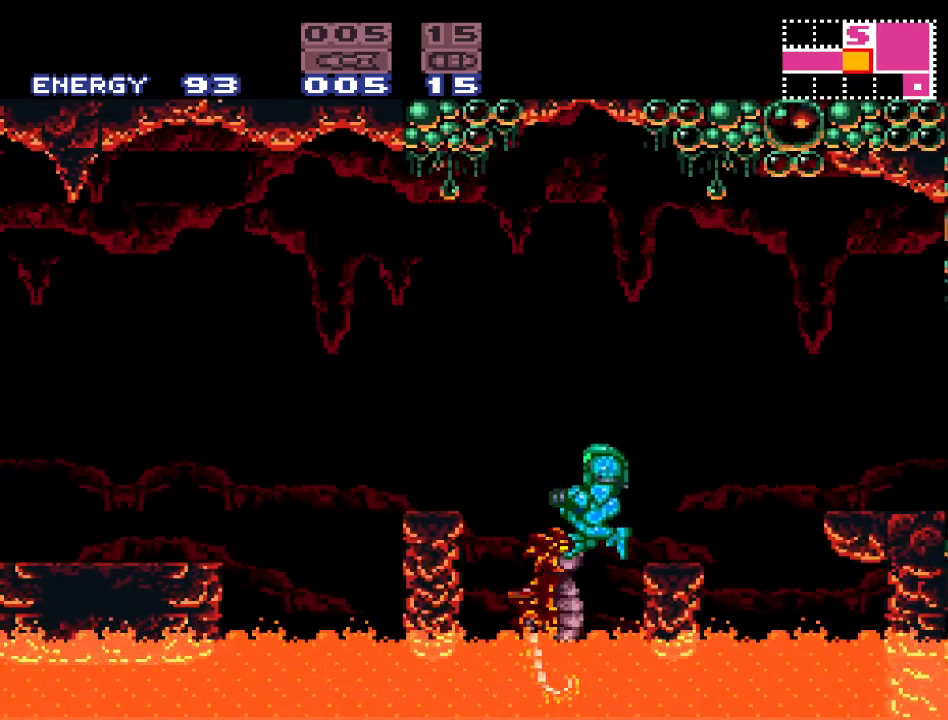
{"buttons": ["B", "DPAD_RIGHT"], "events": [[333, "DPAD_RIGHT", "down"], [467, "B", "down"]]}
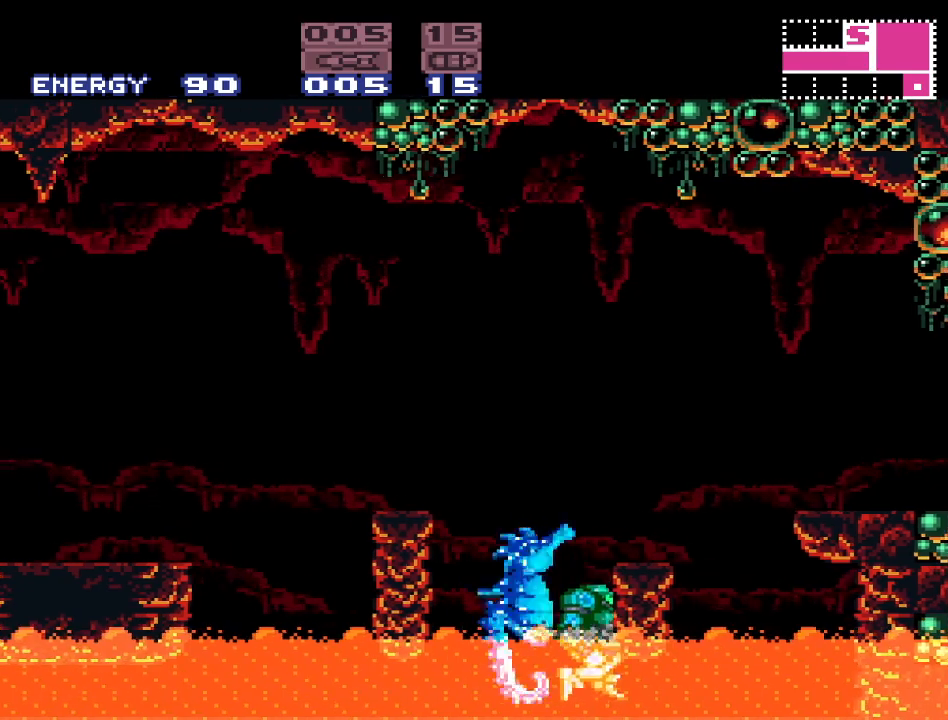
{"buttons": ["B"], "events": [[200, "DPAD_RIGHT", "up"]]}
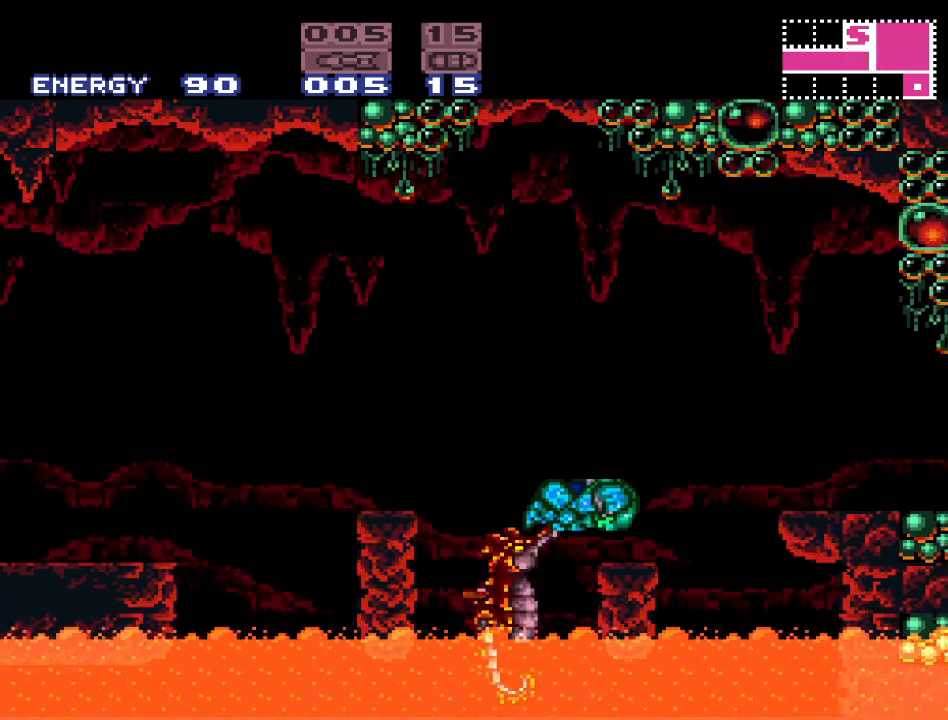
{"buttons": ["B", "DPAD_LEFT"], "events": [[50, "B", "up"], [117, "DPAD_RIGHT", "down"], [333, "DPAD_RIGHT", "up"], [383, "DPAD_LEFT", "down"], [417, "B", "down"]]}
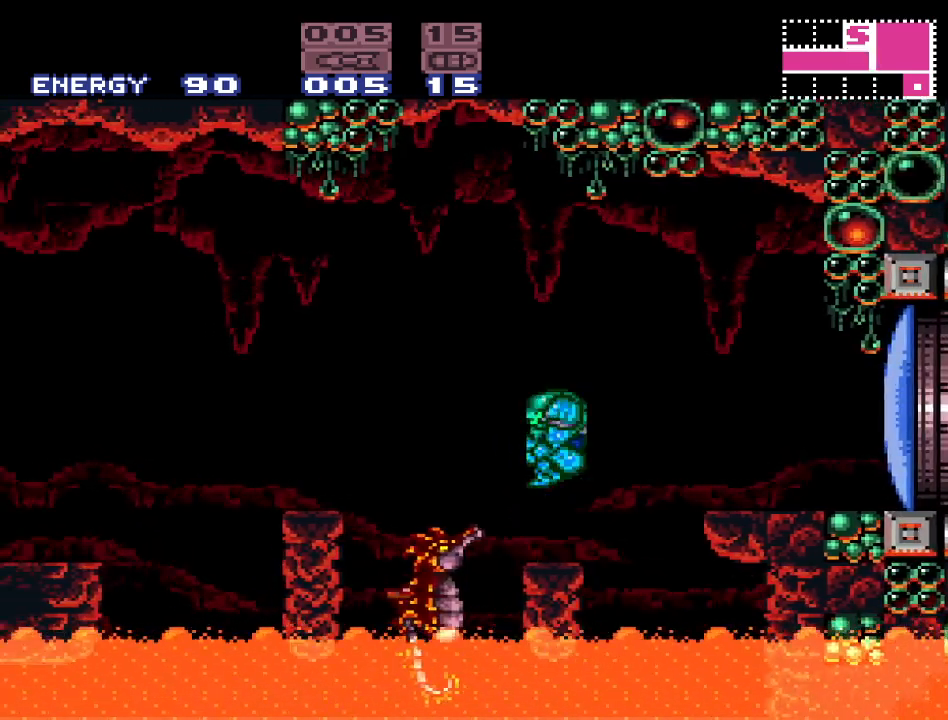
{"buttons": ["DPAD_LEFT"], "events": [[333, "B", "up"]]}
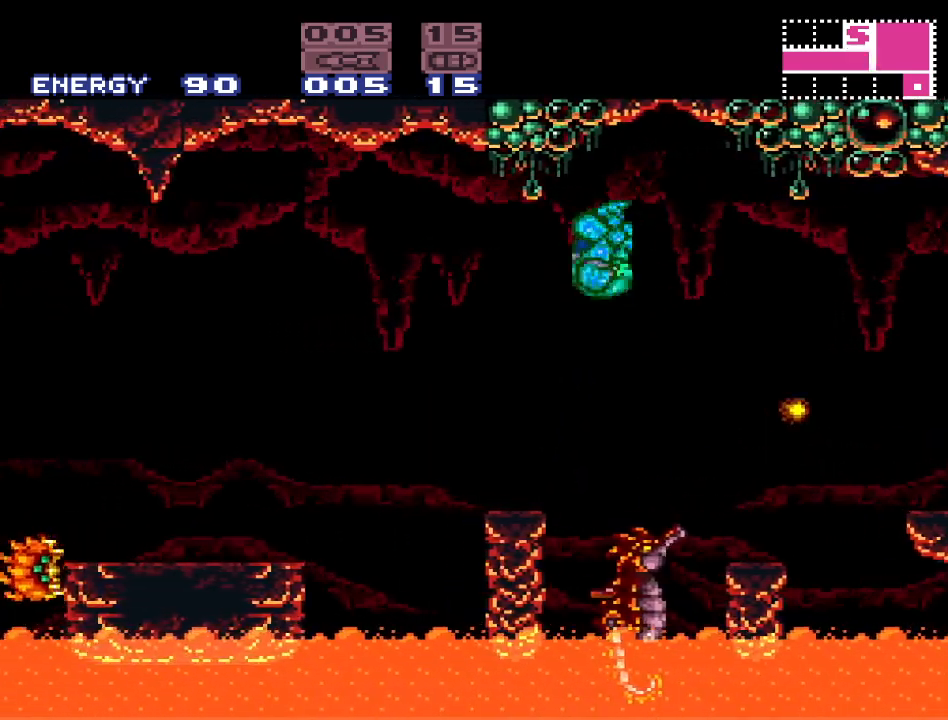
{"buttons": ["DPAD_LEFT"], "events": [[200, "DPAD_LEFT", "up"], [267, "DPAD_RIGHT", "down"], [400, "DPAD_RIGHT", "up"], [450, "DPAD_LEFT", "down"]]}
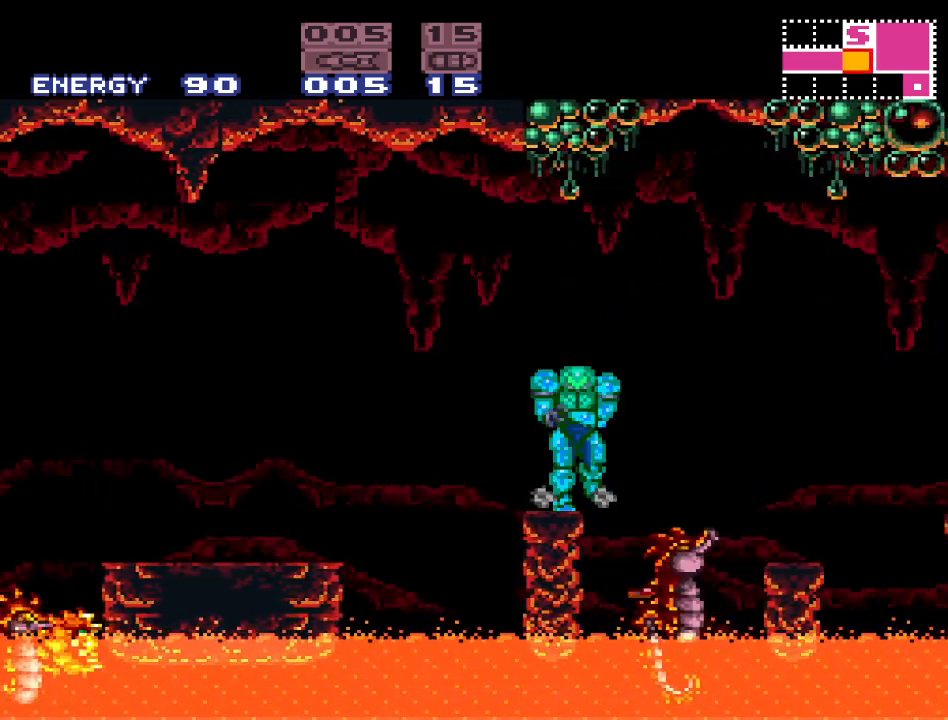
{"buttons": ["DPAD_LEFT"], "events": [[83, "B", "down"], [300, "B", "up"]]}
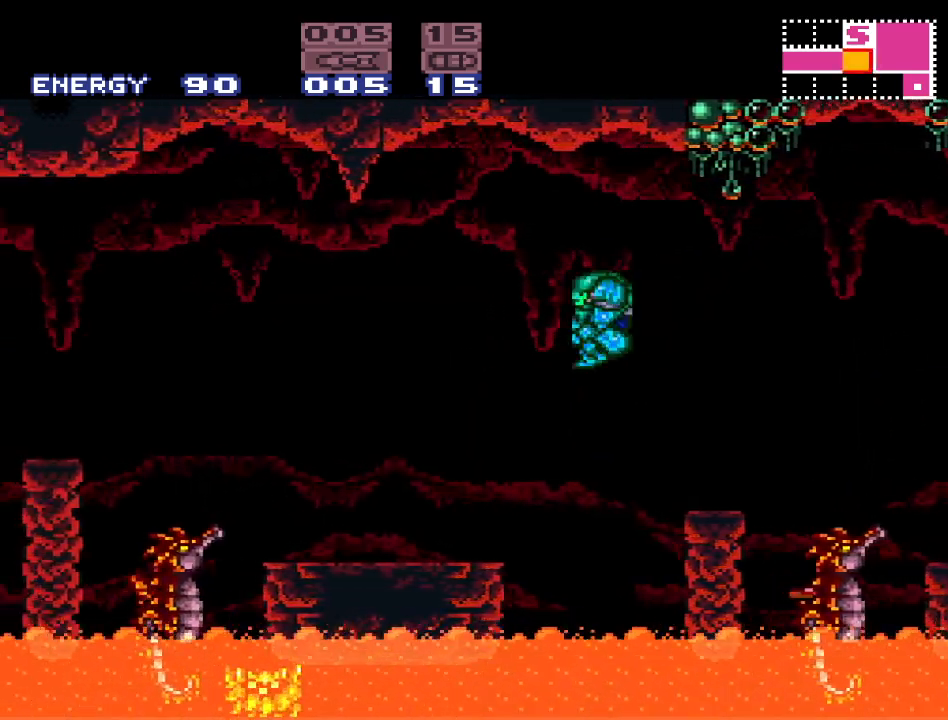
{"buttons": [], "events": [[450, "DPAD_LEFT", "up"]]}
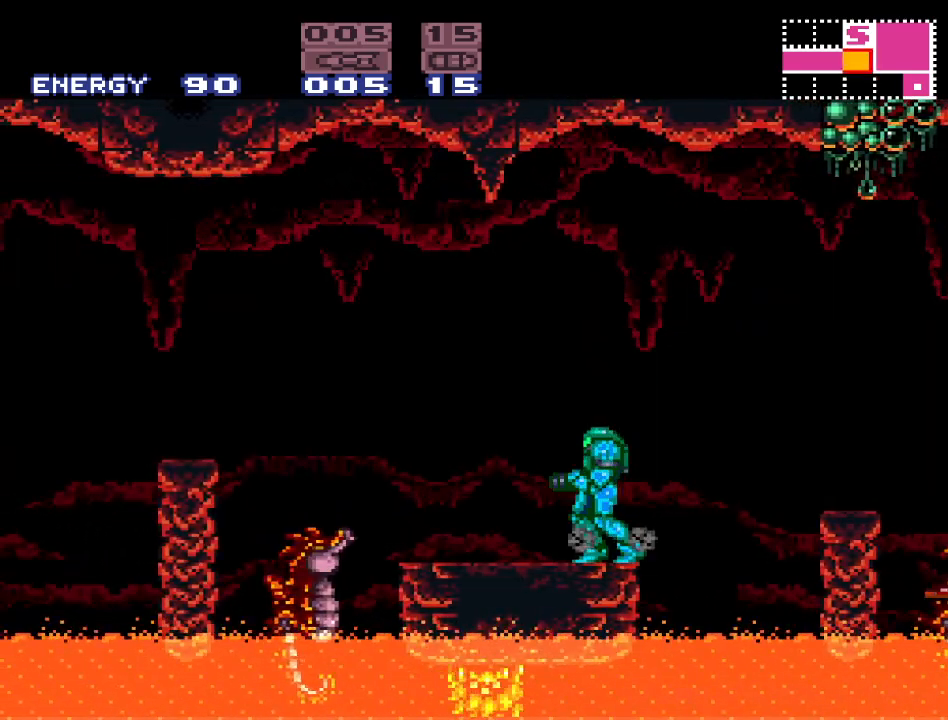
{"buttons": [], "events": [[83, "DPAD_DOWN", "down"], [200, "DPAD_DOWN", "up"], [267, "A", "down"], [383, "A", "up"]]}
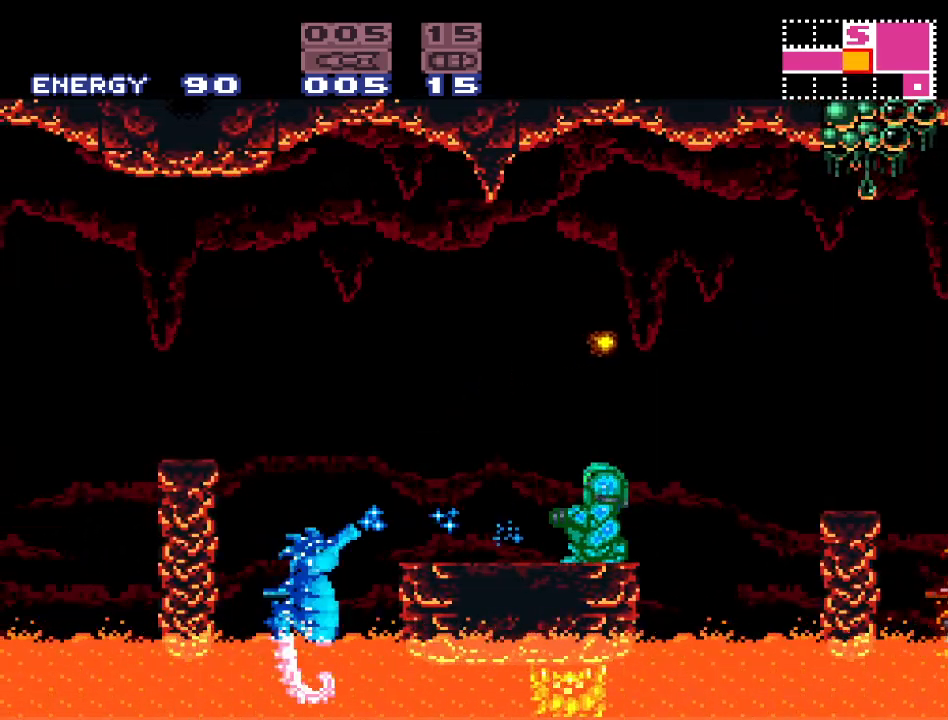
{"buttons": ["Y", "DPAD_LEFT"], "events": [[267, "DPAD_LEFT", "down"], [267, "Y", "down"]]}
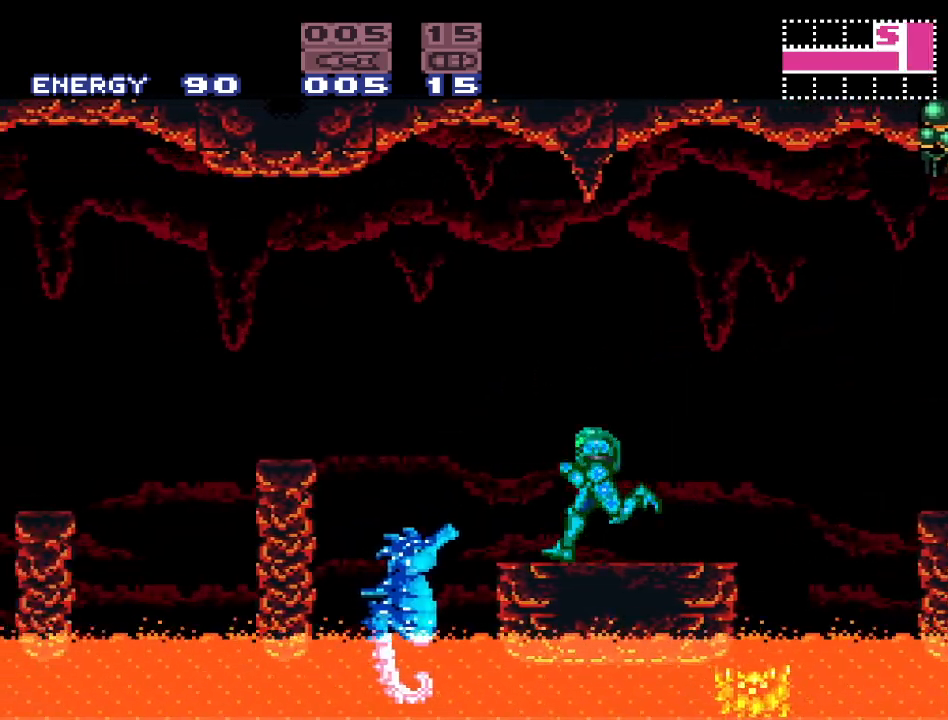
{"buttons": ["B", "Y", "DPAD_LEFT"], "events": [[83, "B", "down"]]}
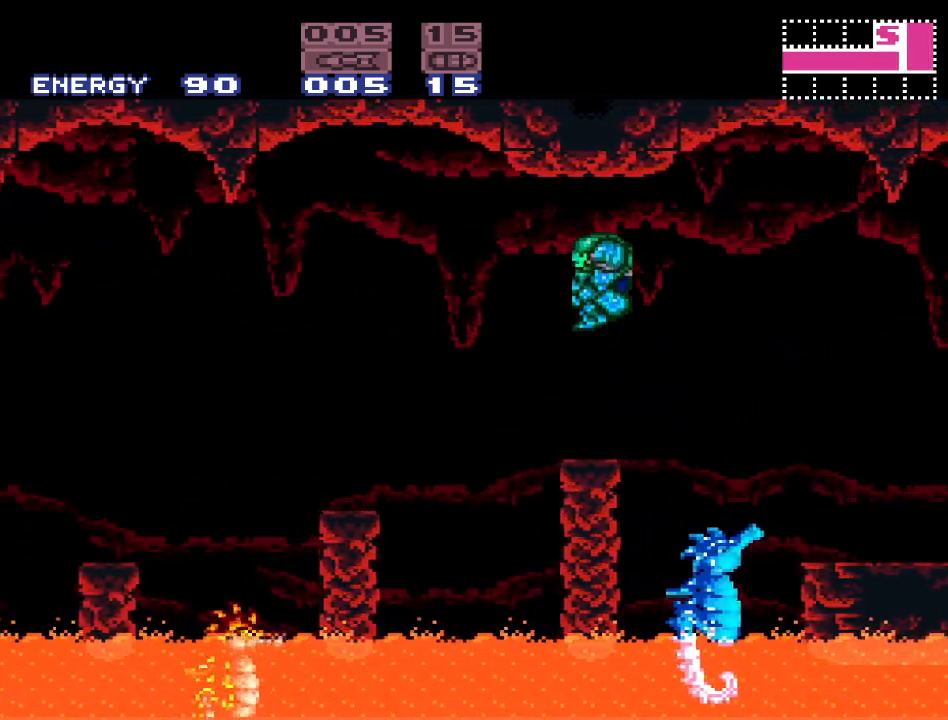
{"buttons": ["Y", "DPAD_RIGHT"], "events": [[300, "DPAD_LEFT", "up"], [367, "B", "up"], [450, "DPAD_RIGHT", "down"]]}
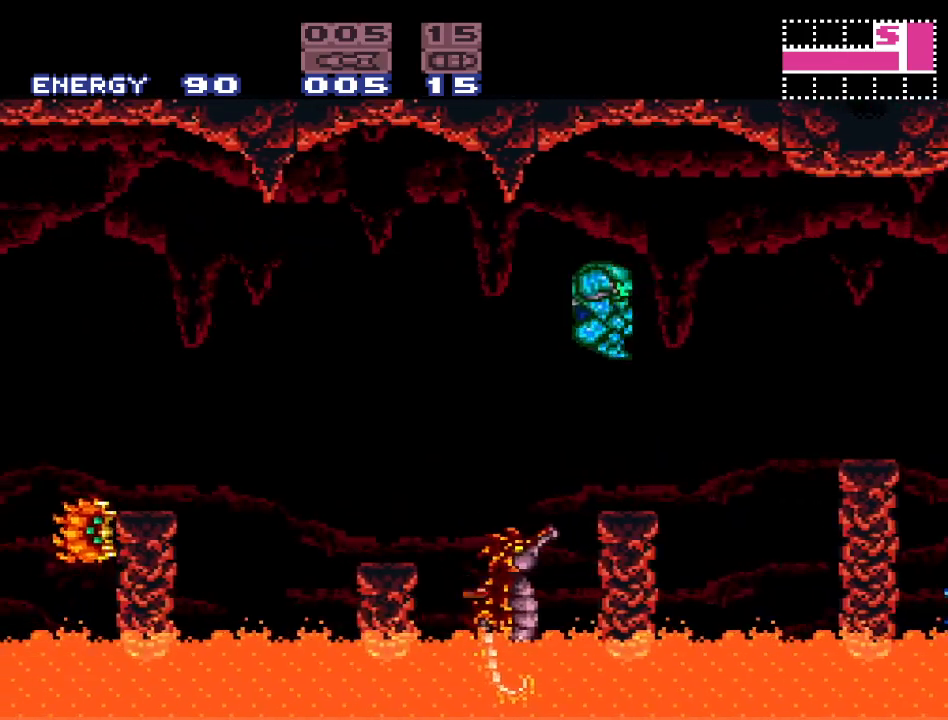
{"buttons": ["B", "Y", "DPAD_LEFT"], "events": [[150, "DPAD_RIGHT", "up"], [167, "DPAD_LEFT", "down"], [400, "B", "down"]]}
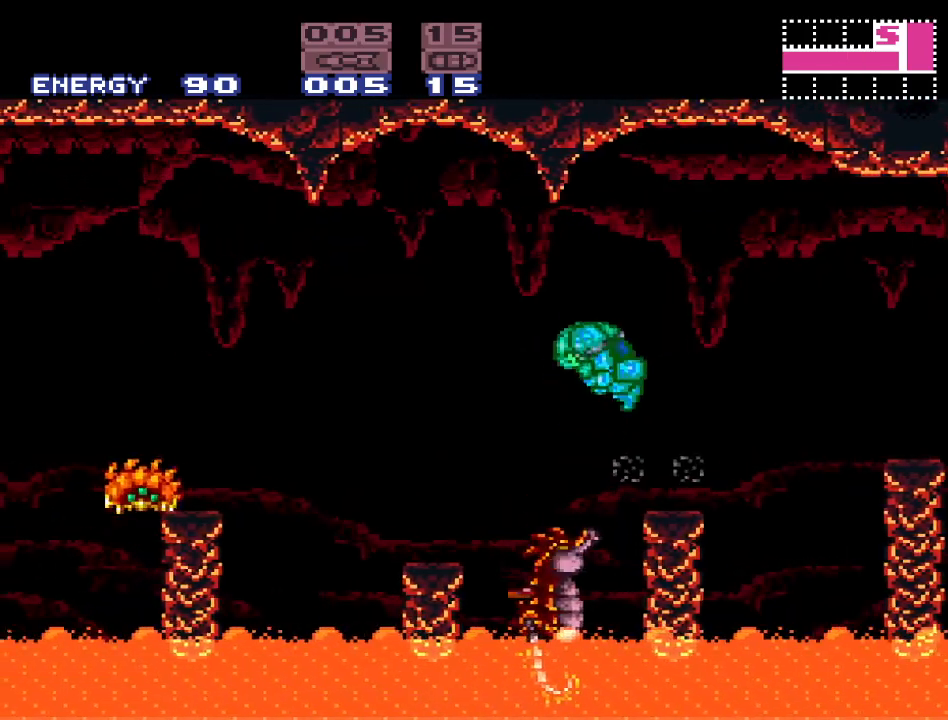
{"buttons": ["DPAD_RIGHT"], "events": [[117, "B", "up"], [267, "Y", "up"], [367, "DPAD_LEFT", "up"], [450, "DPAD_RIGHT", "down"]]}
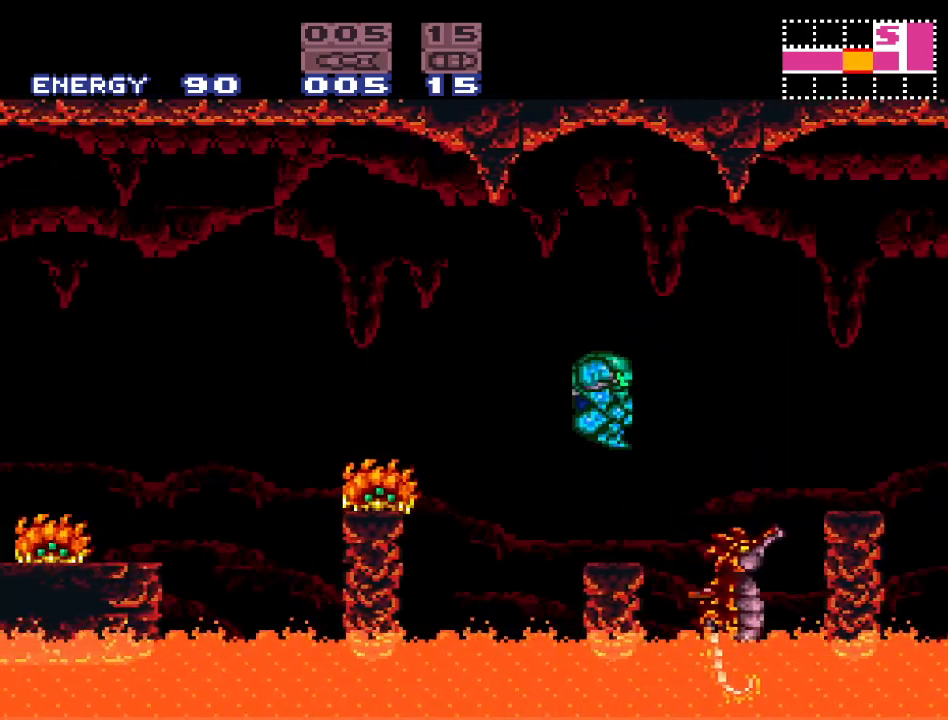
{"buttons": [], "events": [[117, "DPAD_RIGHT", "up"], [167, "DPAD_LEFT", "down"], [233, "A", "down"], [300, "DPAD_LEFT", "up"], [400, "A", "up"]]}